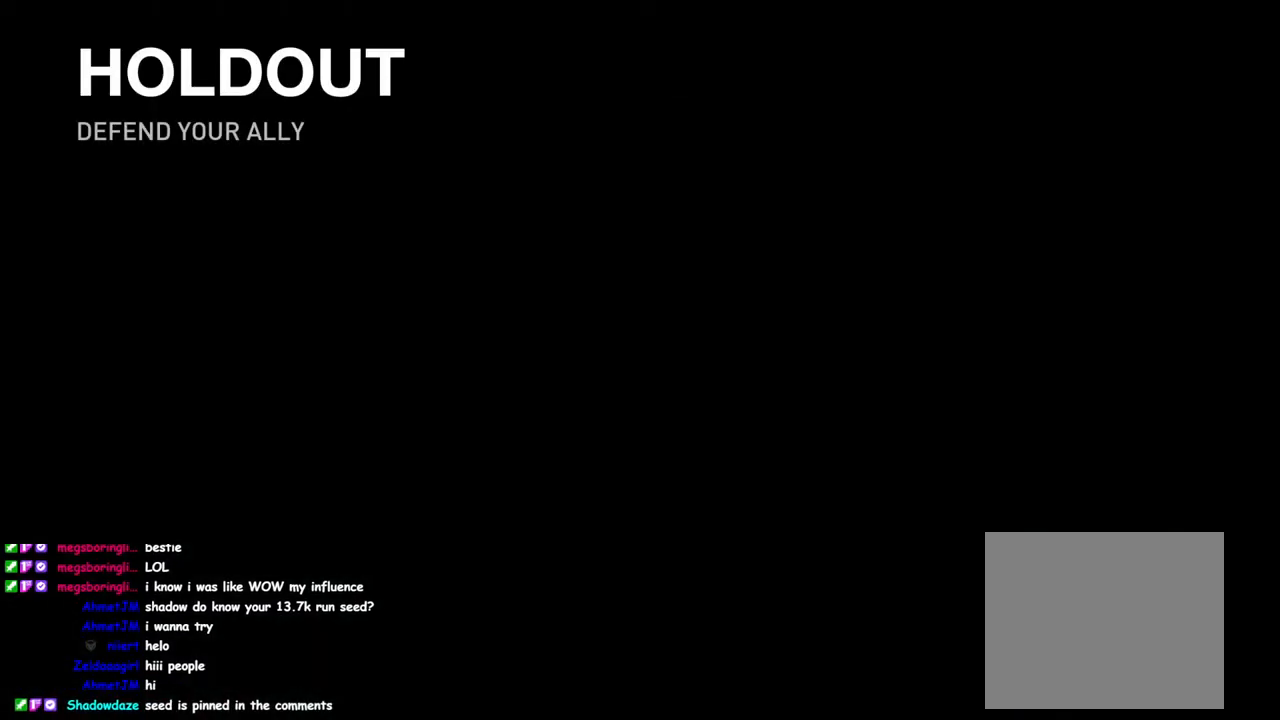
Gameplay with a controller (PlayStation layout); each line is a JSON object with the inputs held at the frame after it. "events" lists button and stick changes between this image and that frame as [ms after this image, input, new state], when the widget could be followed in between.
{"buttons": ["L1"], "left_stick": "up-left", "right_stick": "center", "events": [[417, "L1", "down"], [450, "left_stick", "up-left"]]}
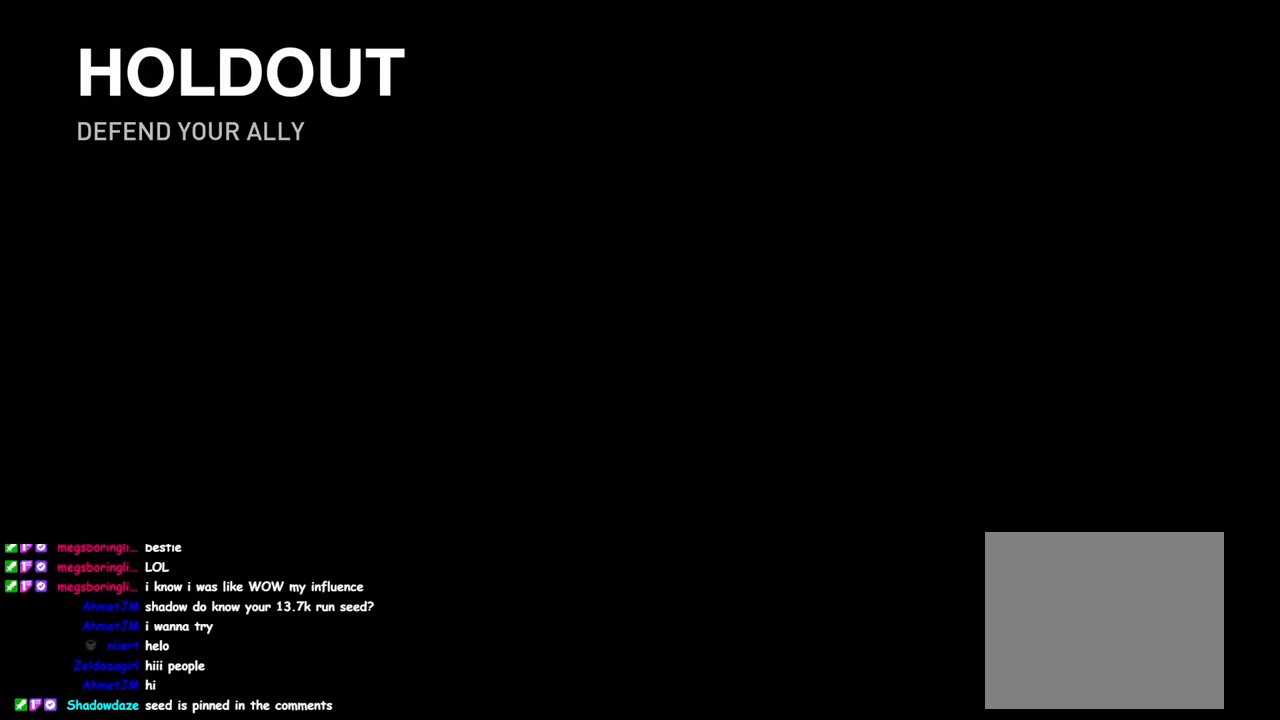
{"buttons": ["L1"], "left_stick": "up-left", "right_stick": "center", "events": [[33, "right_stick", "left"], [100, "right_stick", "down-left"], [350, "right_stick", "down"], [483, "right_stick", "center"]]}
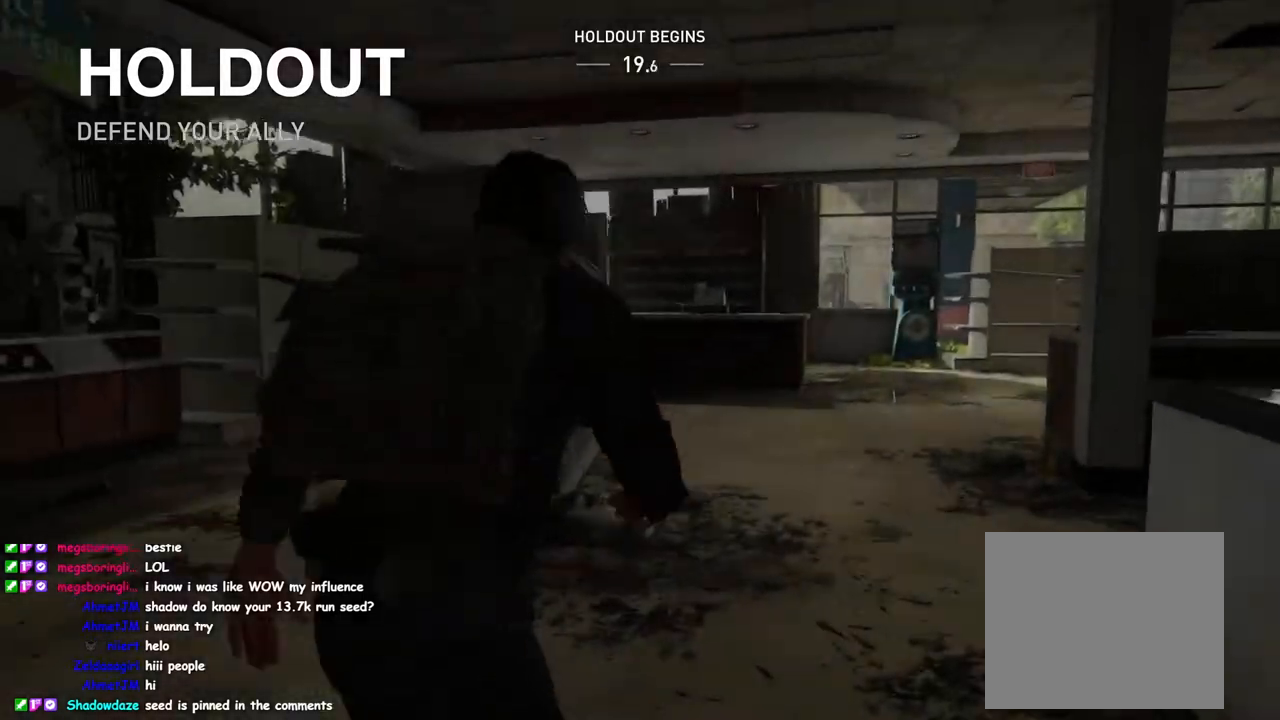
{"buttons": ["TRIANGLE", "L1"], "left_stick": "up-left", "right_stick": "center", "events": [[33, "right_stick", "left"], [350, "right_stick", "center"], [400, "TRIANGLE", "down"]]}
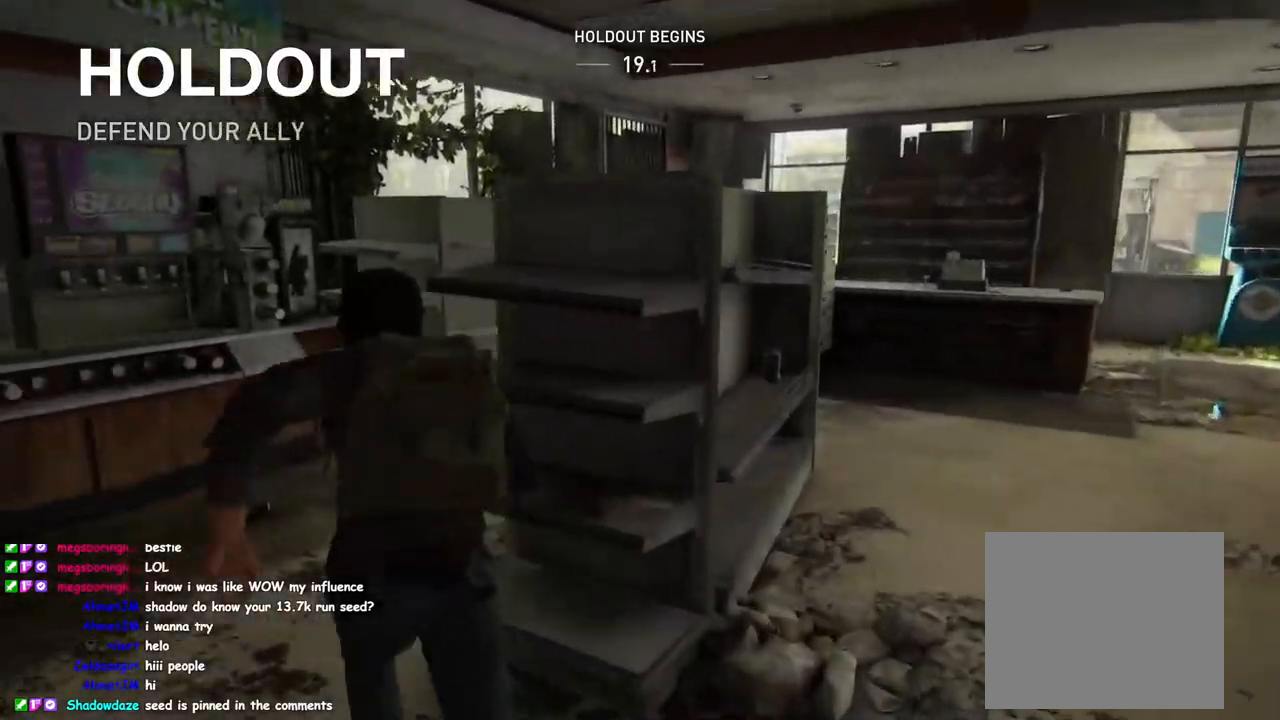
{"buttons": ["TRIANGLE", "L1"], "left_stick": "up-right", "right_stick": "right", "events": [[33, "TRIANGLE", "up"], [33, "right_stick", "down-right"], [50, "left_stick", "up"], [133, "TRIANGLE", "down"], [167, "left_stick", "up-right"], [217, "TRIANGLE", "up"], [317, "L2", "down"], [317, "TRIANGLE", "down"], [350, "right_stick", "right"], [367, "L2", "up"], [400, "TRIANGLE", "up"], [500, "TRIANGLE", "down"]]}
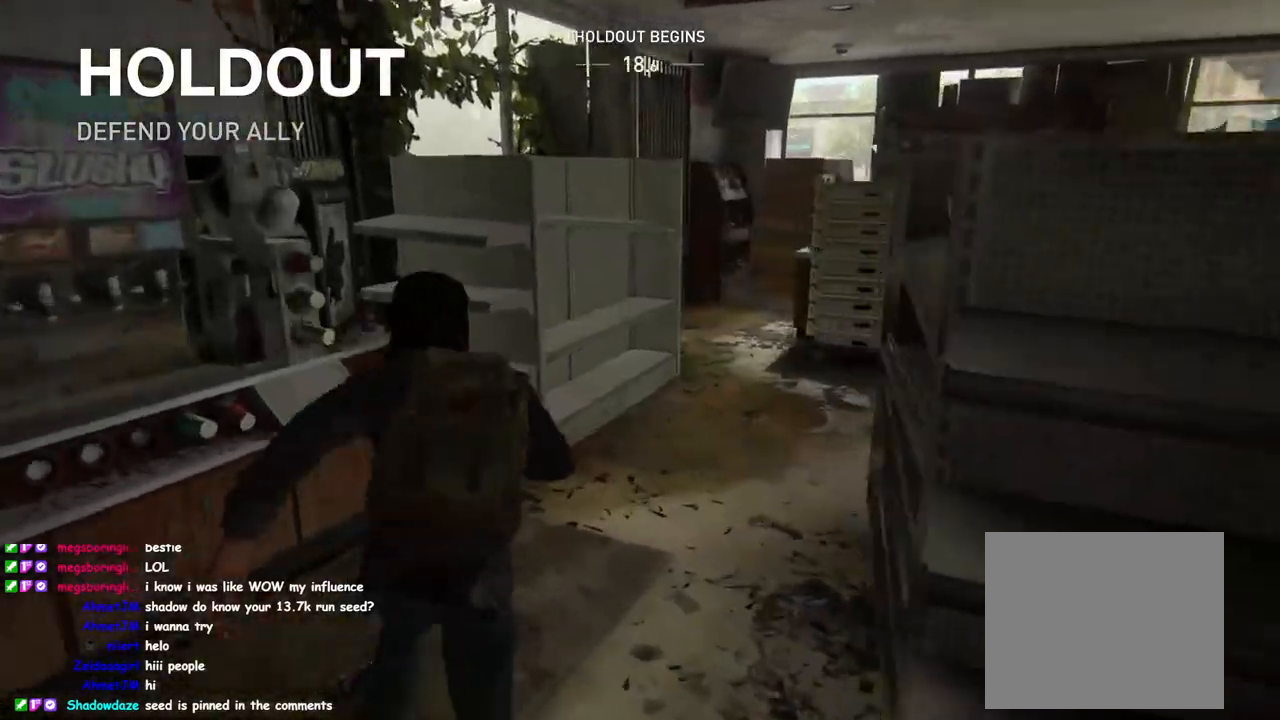
{"buttons": ["TRIANGLE", "L1"], "left_stick": "up-right", "right_stick": "right", "events": [[50, "left_stick", "up"], [50, "right_stick", "center"], [133, "TRIANGLE", "up"], [250, "right_stick", "right"], [267, "TRIANGLE", "down"], [350, "left_stick", "up-right"], [400, "TRIANGLE", "up"], [500, "TRIANGLE", "down"]]}
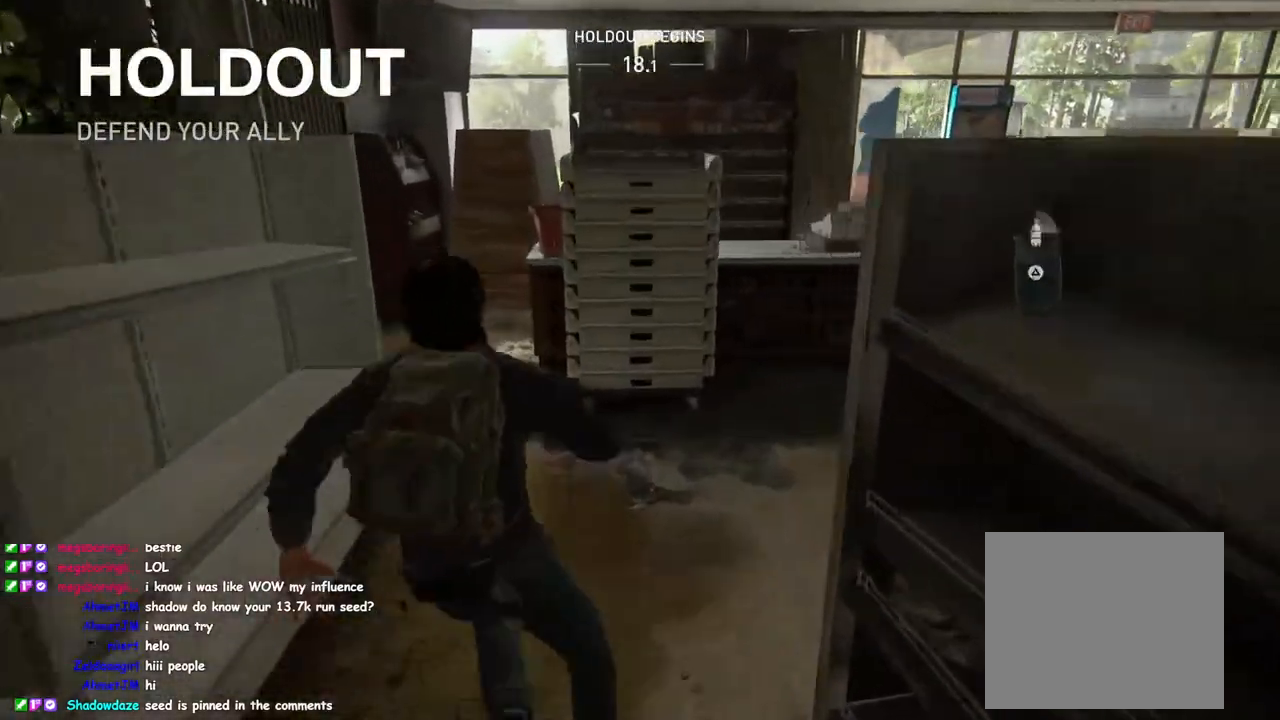
{"buttons": ["TRIANGLE", "L1"], "left_stick": "up", "right_stick": "down-left", "events": [[67, "right_stick", "down"], [100, "TRIANGLE", "up"], [117, "right_stick", "down-left"], [200, "TRIANGLE", "down"], [283, "left_stick", "up"], [317, "TRIANGLE", "up"], [417, "TRIANGLE", "down"]]}
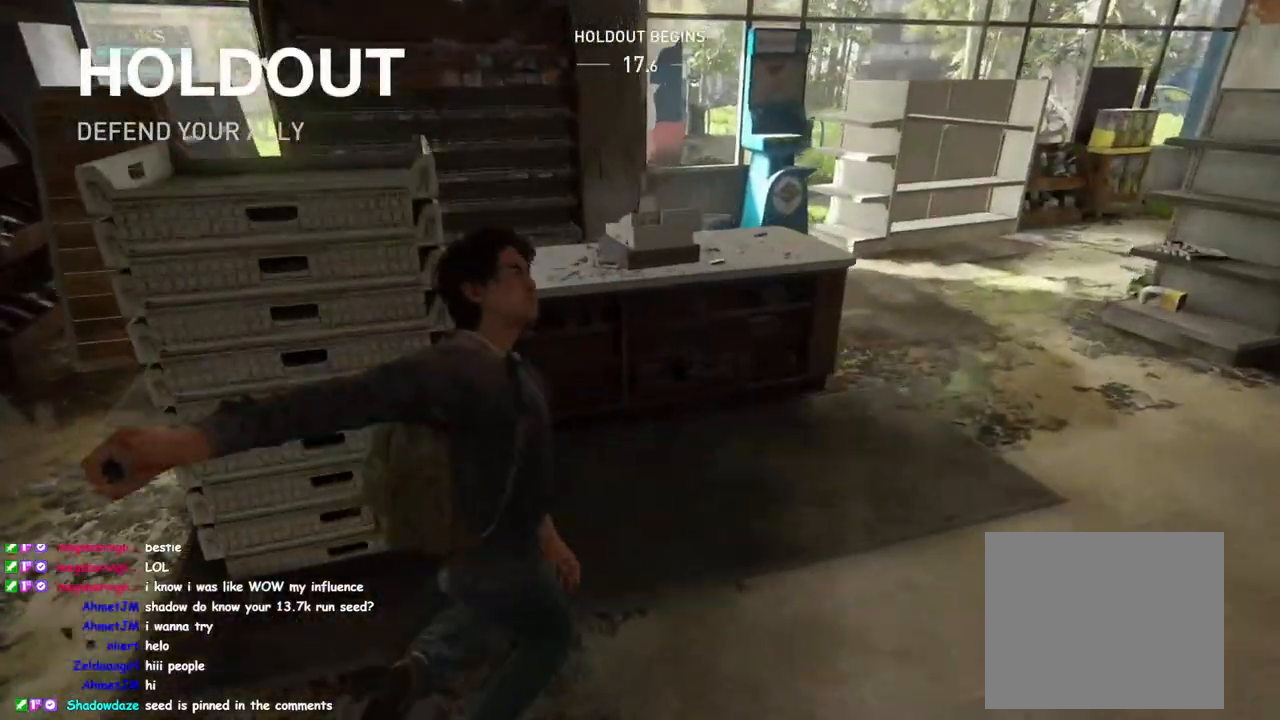
{"buttons": ["TRIANGLE", "L1"], "left_stick": "right", "right_stick": "left", "events": [[17, "TRIANGLE", "up"], [83, "right_stick", "center"], [100, "left_stick", "up-right"], [117, "TRIANGLE", "down"], [200, "TRIANGLE", "up"], [200, "right_stick", "right"], [233, "left_stick", "right"], [317, "TRIANGLE", "down"], [333, "right_stick", "center"], [400, "TRIANGLE", "up"], [400, "right_stick", "left"], [483, "TRIANGLE", "down"]]}
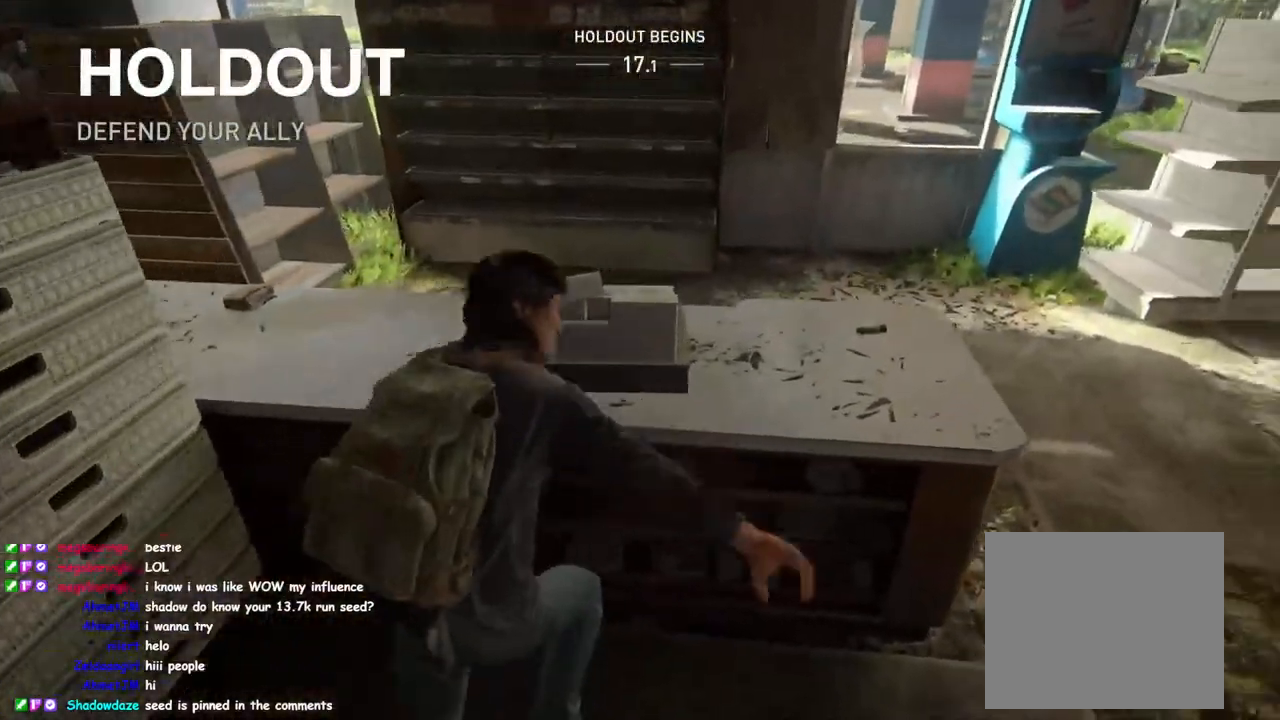
{"buttons": ["L1"], "left_stick": "up-right", "right_stick": "left", "events": [[83, "TRIANGLE", "up"], [217, "left_stick", "up-right"], [233, "TRIANGLE", "down"], [367, "TRIANGLE", "up"]]}
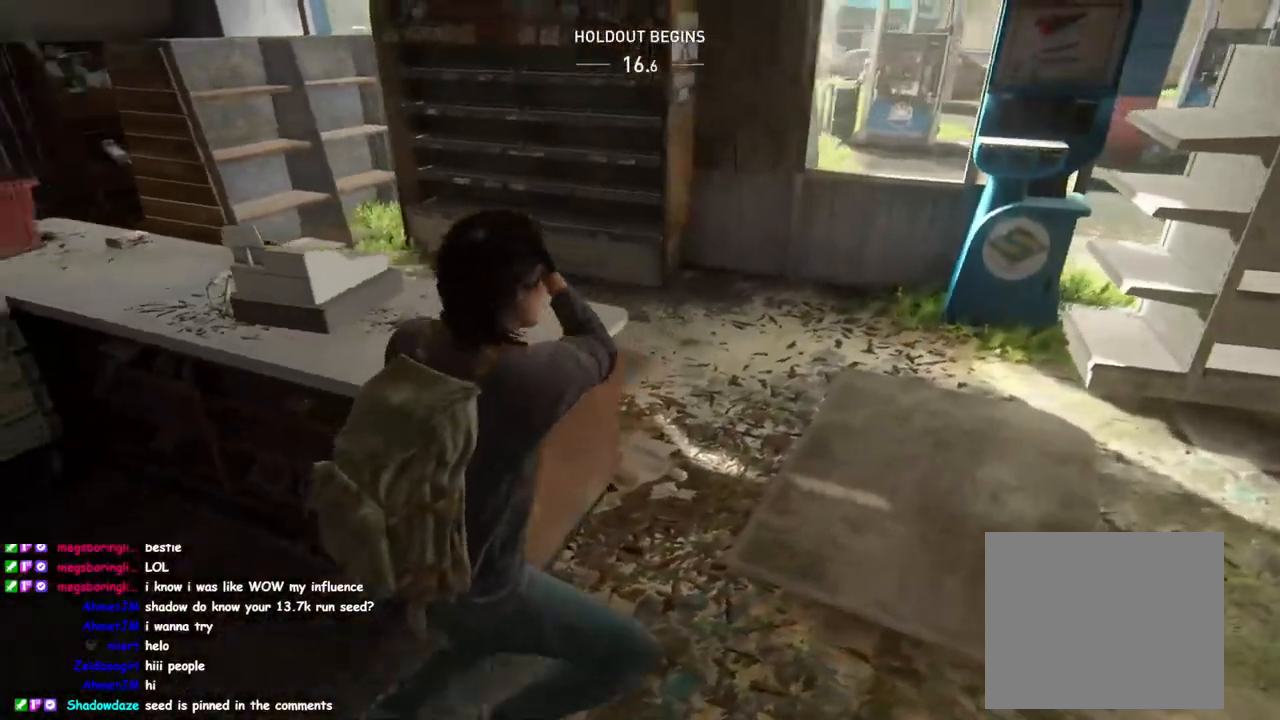
{"buttons": ["L1"], "left_stick": "up", "right_stick": "left", "events": [[333, "left_stick", "up"]]}
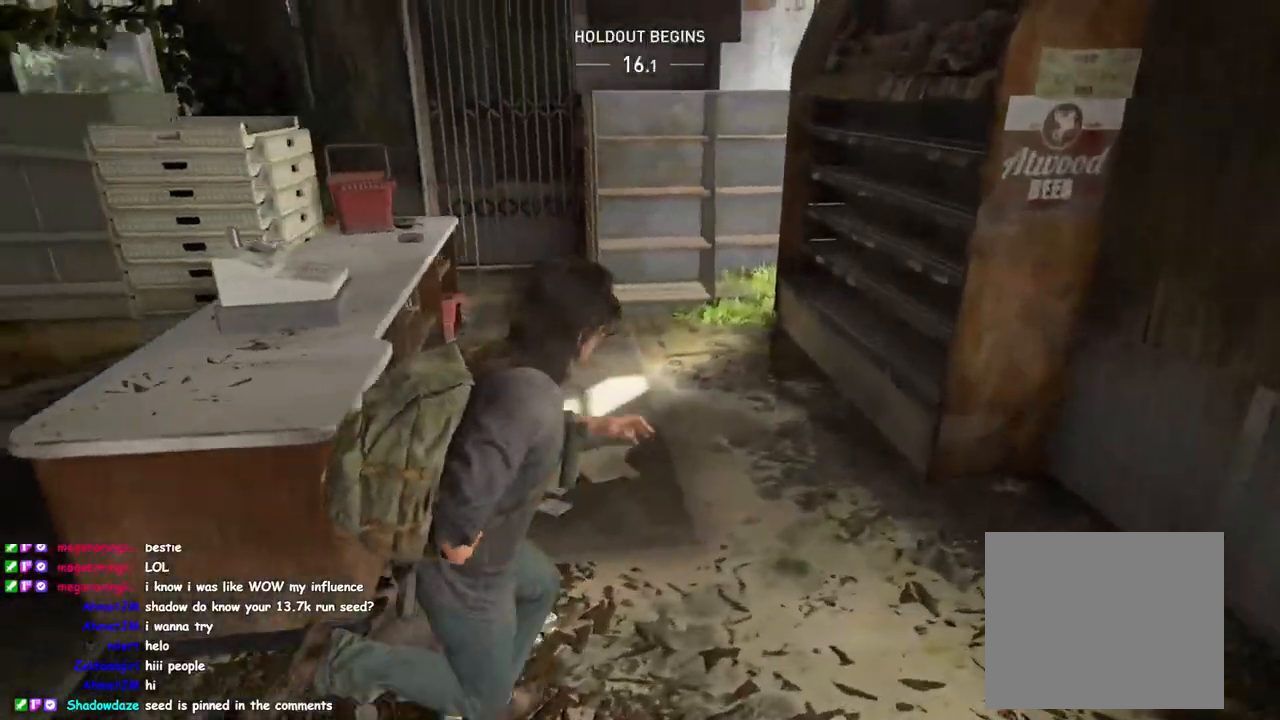
{"buttons": ["TRIANGLE", "L1"], "left_stick": "up-right", "right_stick": "left", "events": [[200, "TRIANGLE", "down"], [233, "left_stick", "up-right"]]}
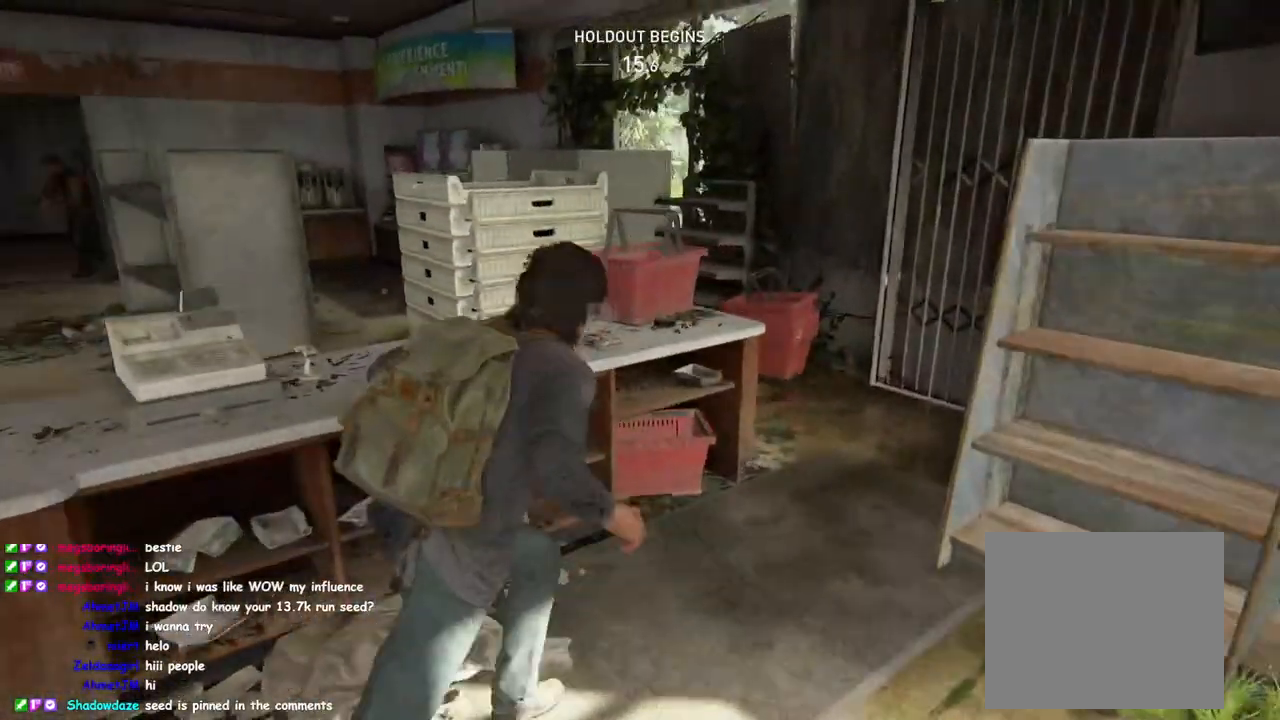
{"buttons": ["TRIANGLE", "L1"], "left_stick": "up-left", "right_stick": "left", "events": [[117, "left_stick", "left"], [483, "left_stick", "up-left"]]}
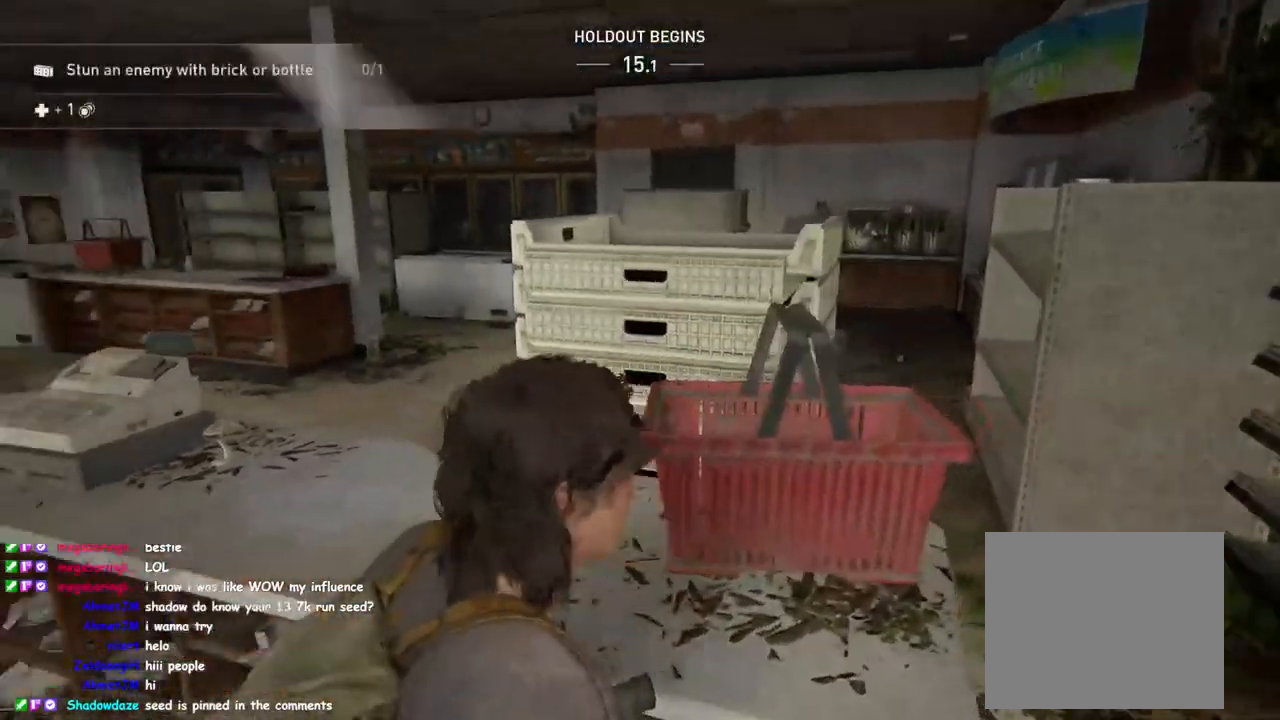
{"buttons": ["L1"], "left_stick": "up-left", "right_stick": "left", "events": [[67, "TRIANGLE", "up"], [117, "right_stick", "center"], [250, "TRIANGLE", "down"], [250, "right_stick", "left"], [400, "TRIANGLE", "up"]]}
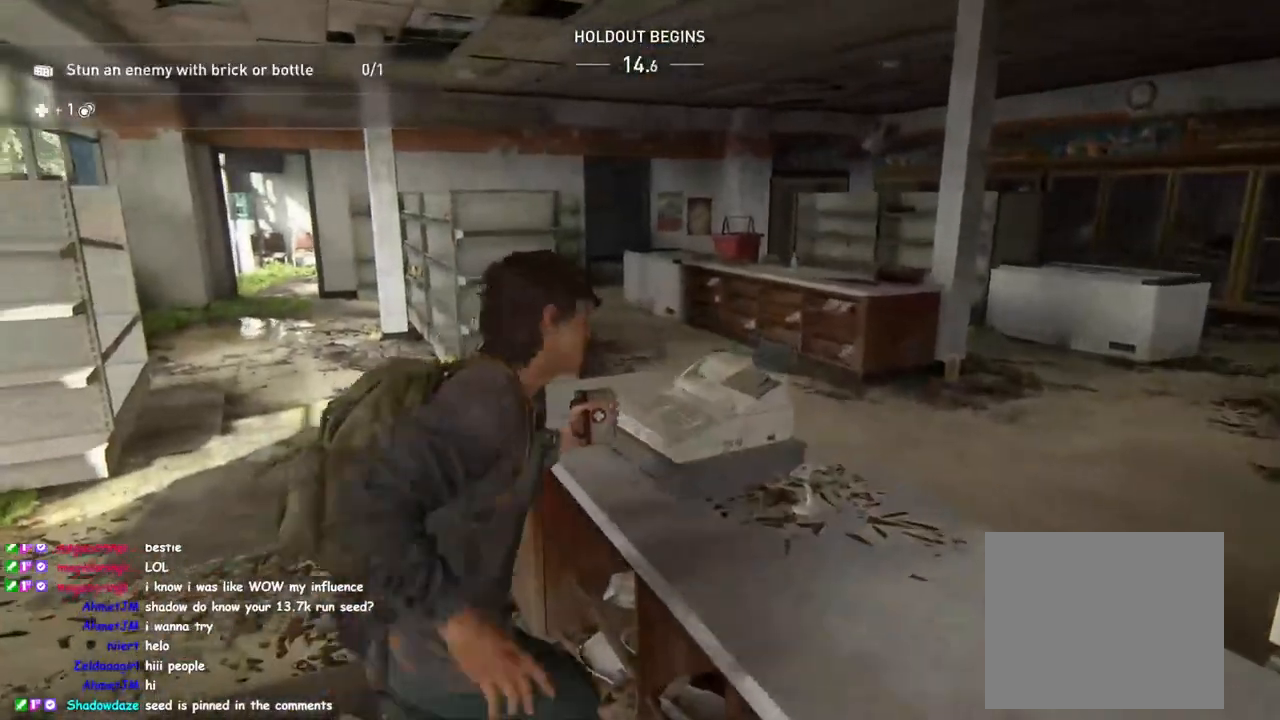
{"buttons": ["TRIANGLE", "L1"], "left_stick": "up-right", "right_stick": "center", "events": [[217, "right_stick", "center"], [267, "left_stick", "up"], [400, "right_stick", "left"], [433, "TRIANGLE", "down"], [450, "left_stick", "up-right"], [450, "right_stick", "center"]]}
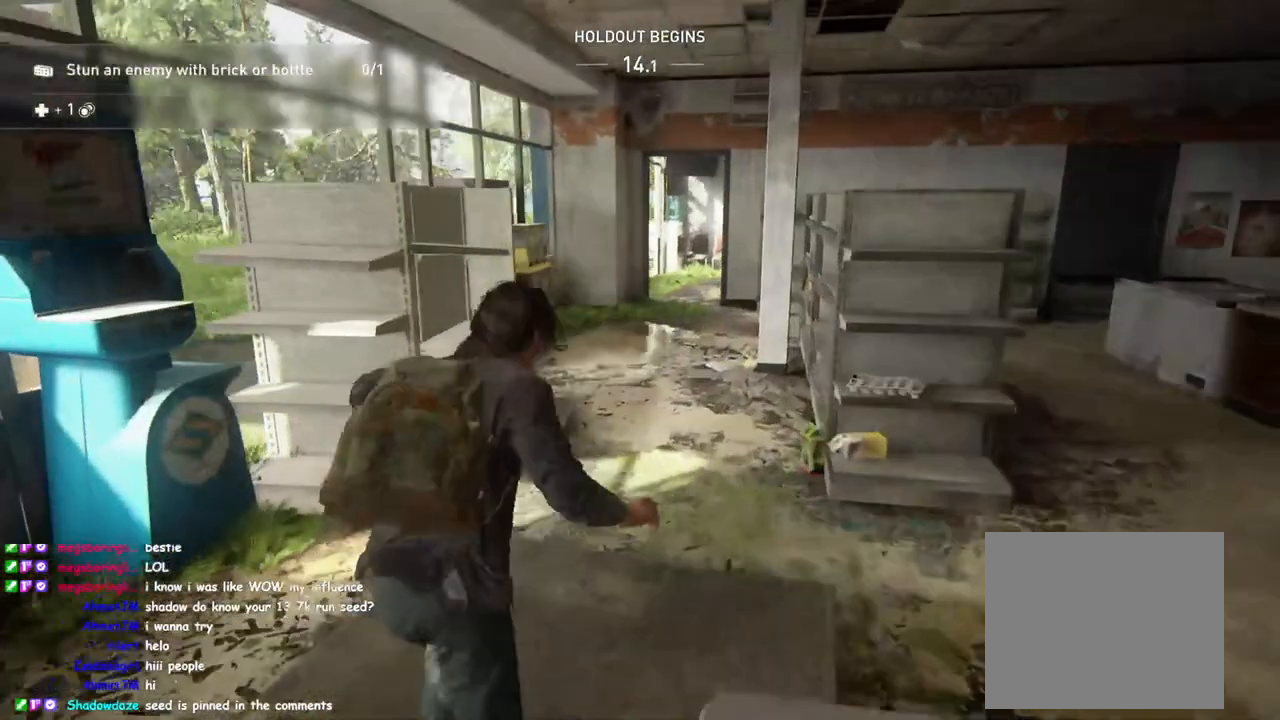
{"buttons": ["TRIANGLE", "L1"], "left_stick": "up", "right_stick": "down-left", "events": [[67, "right_stick", "right"], [100, "TRIANGLE", "up"], [183, "TRIANGLE", "down"], [233, "right_stick", "down"], [317, "TRIANGLE", "up"], [350, "left_stick", "up"], [400, "TRIANGLE", "down"], [417, "right_stick", "center"], [483, "right_stick", "down-left"]]}
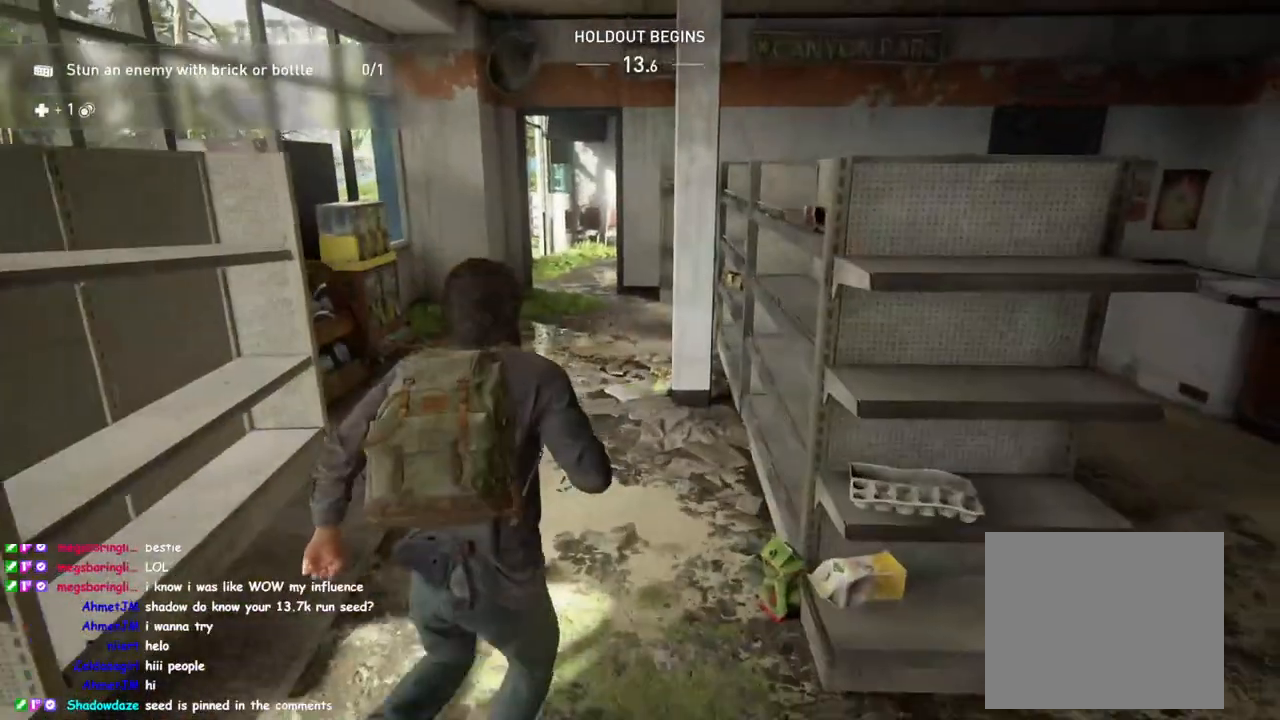
{"buttons": ["L1"], "left_stick": "up", "right_stick": "left", "events": [[17, "TRIANGLE", "up"], [83, "right_stick", "center"], [100, "TRIANGLE", "down"], [233, "TRIANGLE", "up"], [317, "TRIANGLE", "down"], [400, "right_stick", "left"], [467, "TRIANGLE", "up"]]}
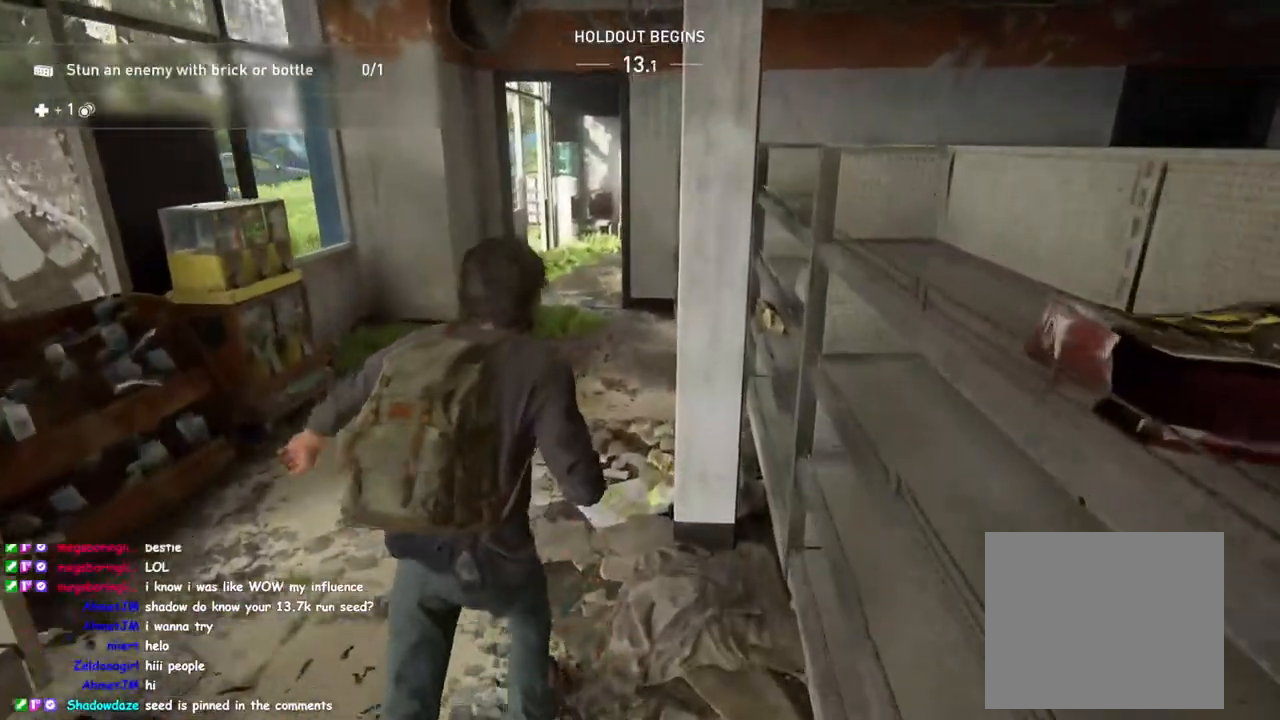
{"buttons": ["TRIANGLE", "L1"], "left_stick": "up", "right_stick": "right", "events": [[17, "right_stick", "center"], [50, "TRIANGLE", "down"], [117, "right_stick", "right"], [150, "left_stick", "up-right"], [183, "TRIANGLE", "up"], [300, "TRIANGLE", "down"], [400, "TRIANGLE", "up"], [433, "left_stick", "up"], [500, "TRIANGLE", "down"]]}
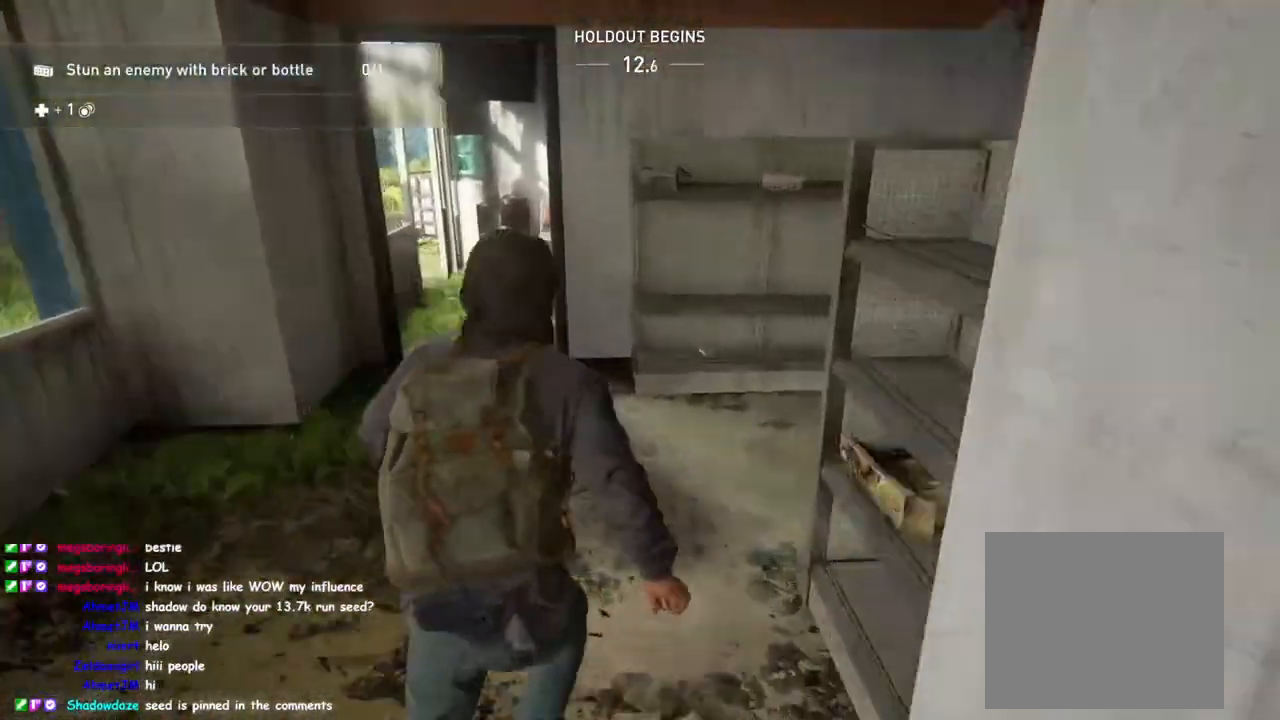
{"buttons": ["L1"], "left_stick": "up-right", "right_stick": "center", "events": [[133, "TRIANGLE", "up"], [167, "right_stick", "center"], [200, "TRIANGLE", "down"], [300, "right_stick", "right"], [350, "TRIANGLE", "up"], [400, "left_stick", "up-right"], [483, "right_stick", "center"]]}
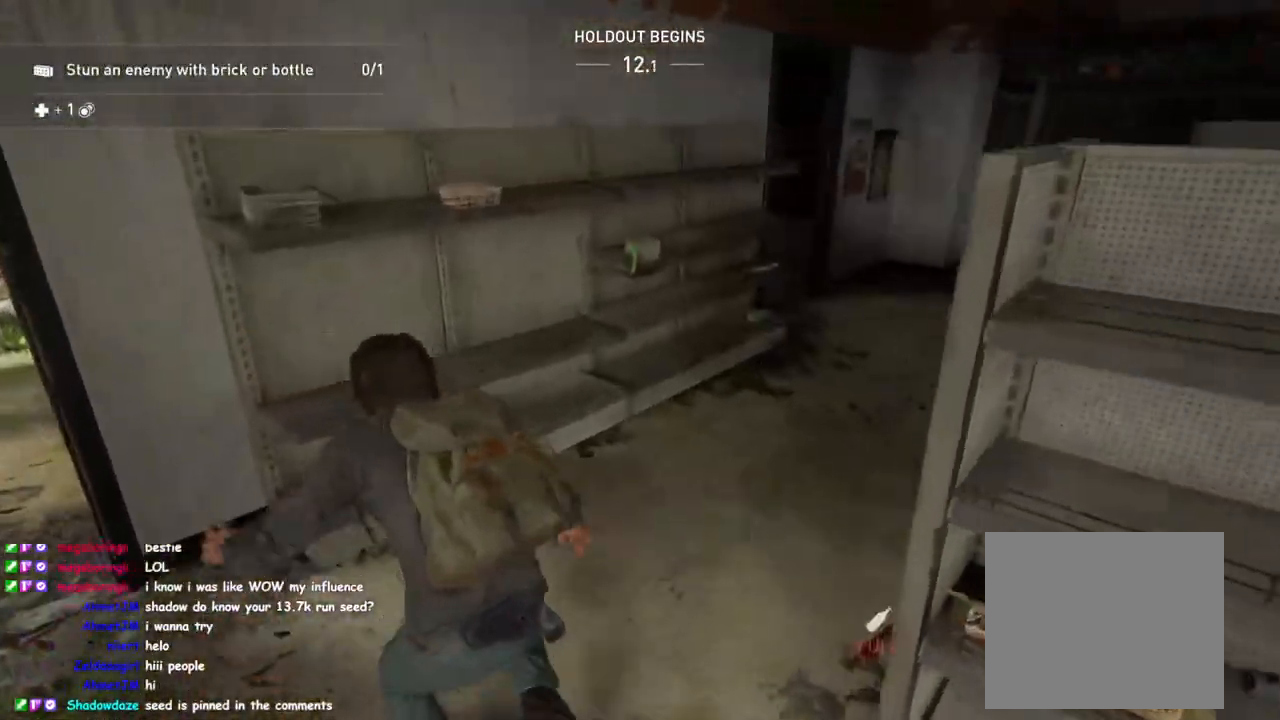
{"buttons": ["L1"], "left_stick": "up-right", "right_stick": "center", "events": [[117, "right_stick", "right"], [367, "right_stick", "center"]]}
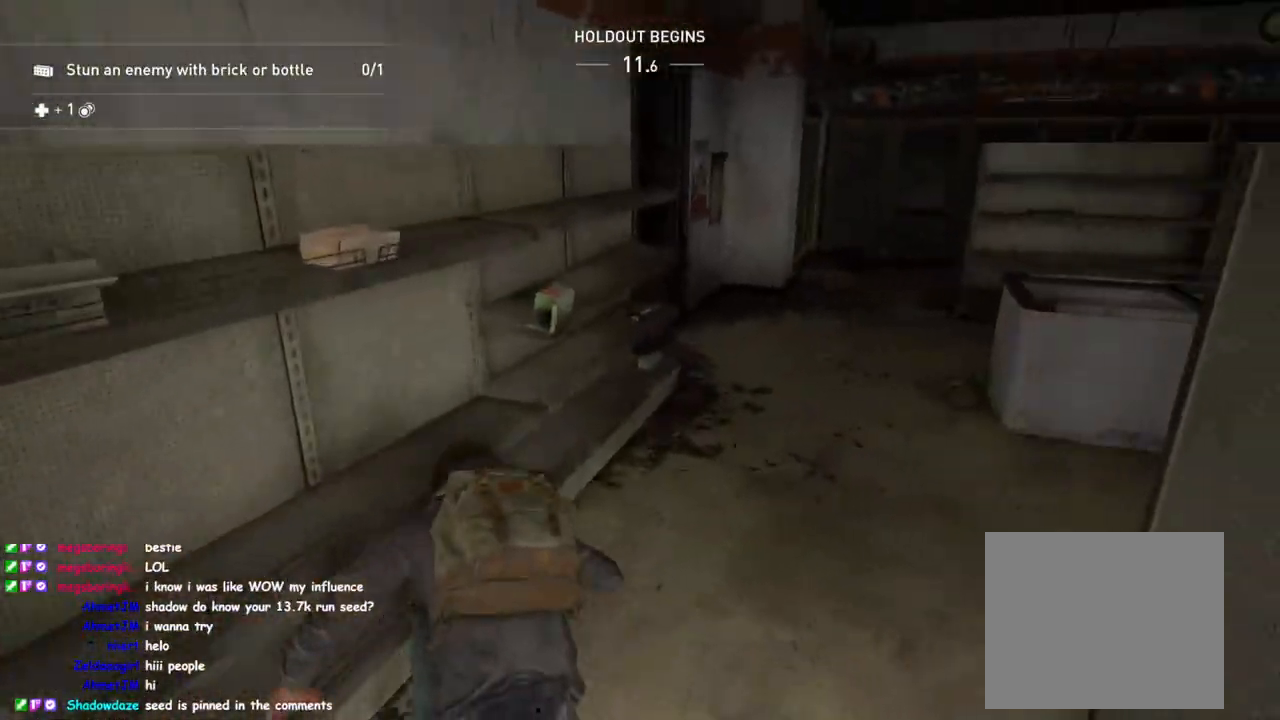
{"buttons": ["L1"], "left_stick": "down-right", "right_stick": "center", "events": [[33, "right_stick", "right"], [83, "left_stick", "down-right"], [333, "right_stick", "down-right"], [450, "right_stick", "down-left"], [500, "right_stick", "center"]]}
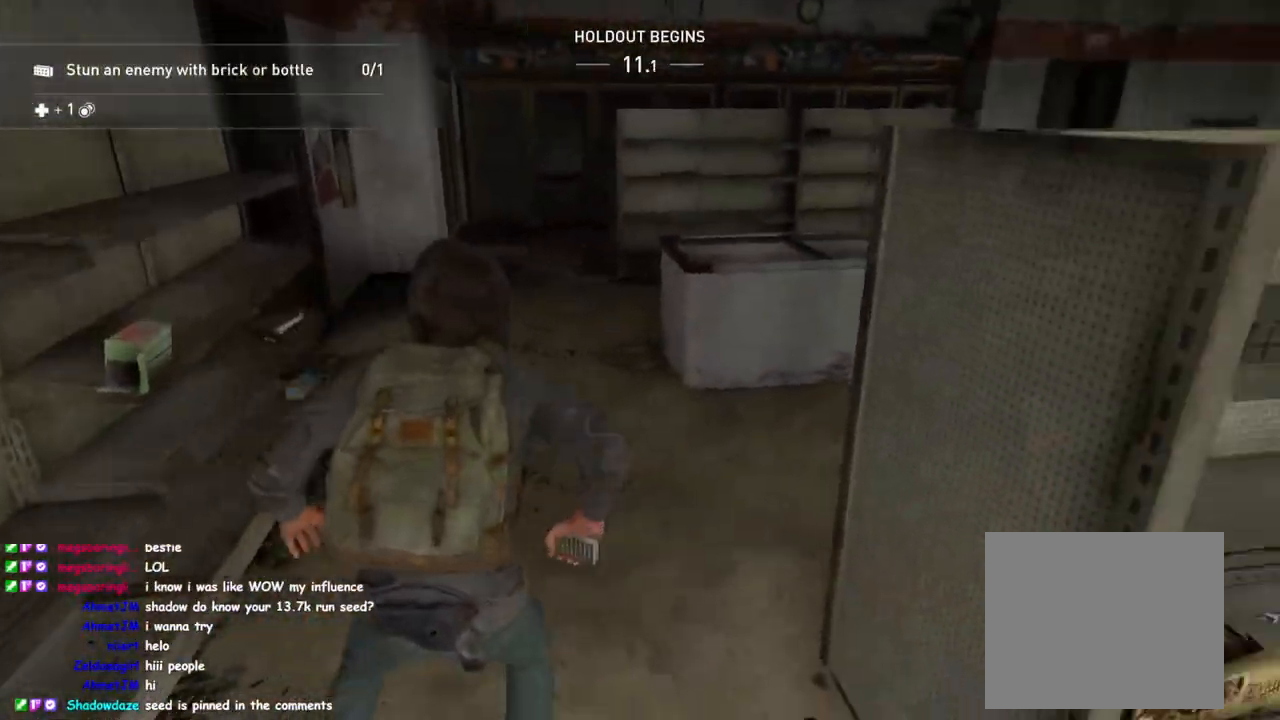
{"buttons": ["L1"], "left_stick": "up-left", "right_stick": "center", "events": [[67, "TRIANGLE", "down"], [83, "left_stick", "up-right"], [183, "right_stick", "up-left"], [200, "left_stick", "up-left"], [217, "TRIANGLE", "up"], [500, "right_stick", "center"]]}
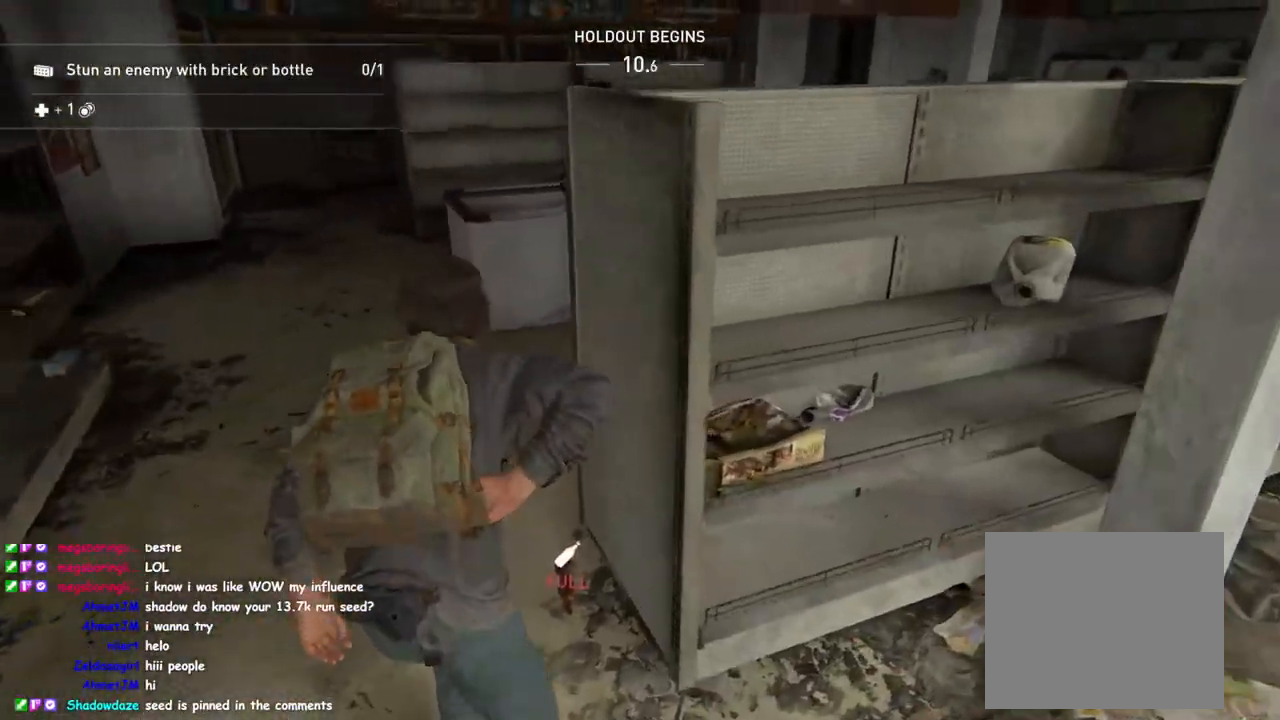
{"buttons": ["L1"], "left_stick": "up", "right_stick": "center", "events": [[17, "left_stick", "center"], [233, "right_stick", "left"], [250, "left_stick", "up-left"], [350, "right_stick", "center"], [383, "left_stick", "up"]]}
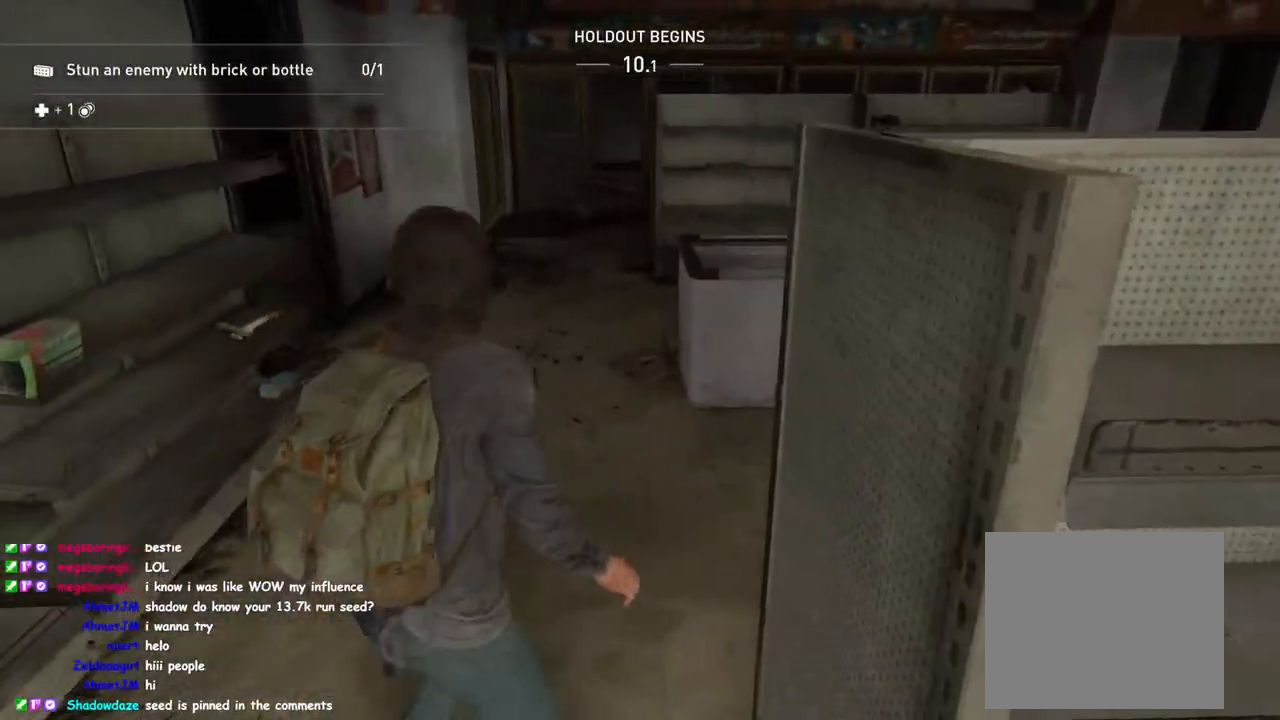
{"buttons": ["L1"], "left_stick": "up", "right_stick": "left", "events": [[217, "right_stick", "left"], [283, "right_stick", "center"], [500, "right_stick", "left"]]}
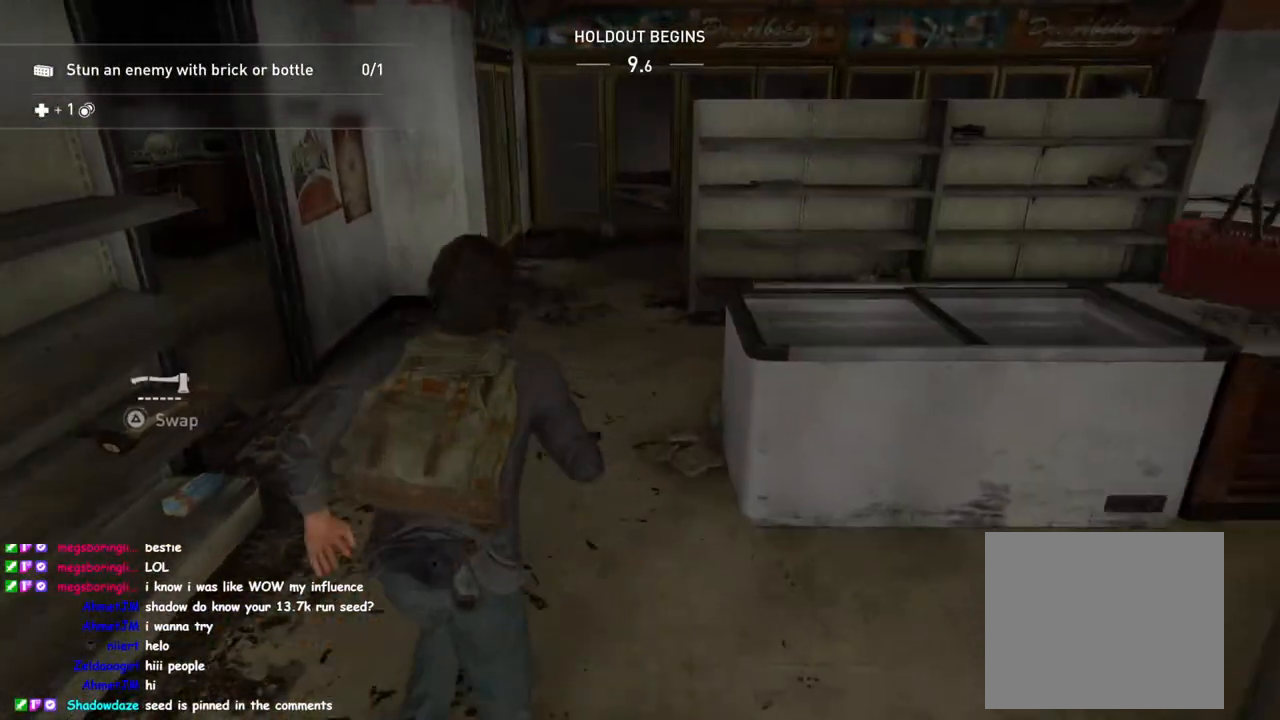
{"buttons": ["L1"], "left_stick": "up-left", "right_stick": "left", "events": [[183, "left_stick", "up-left"]]}
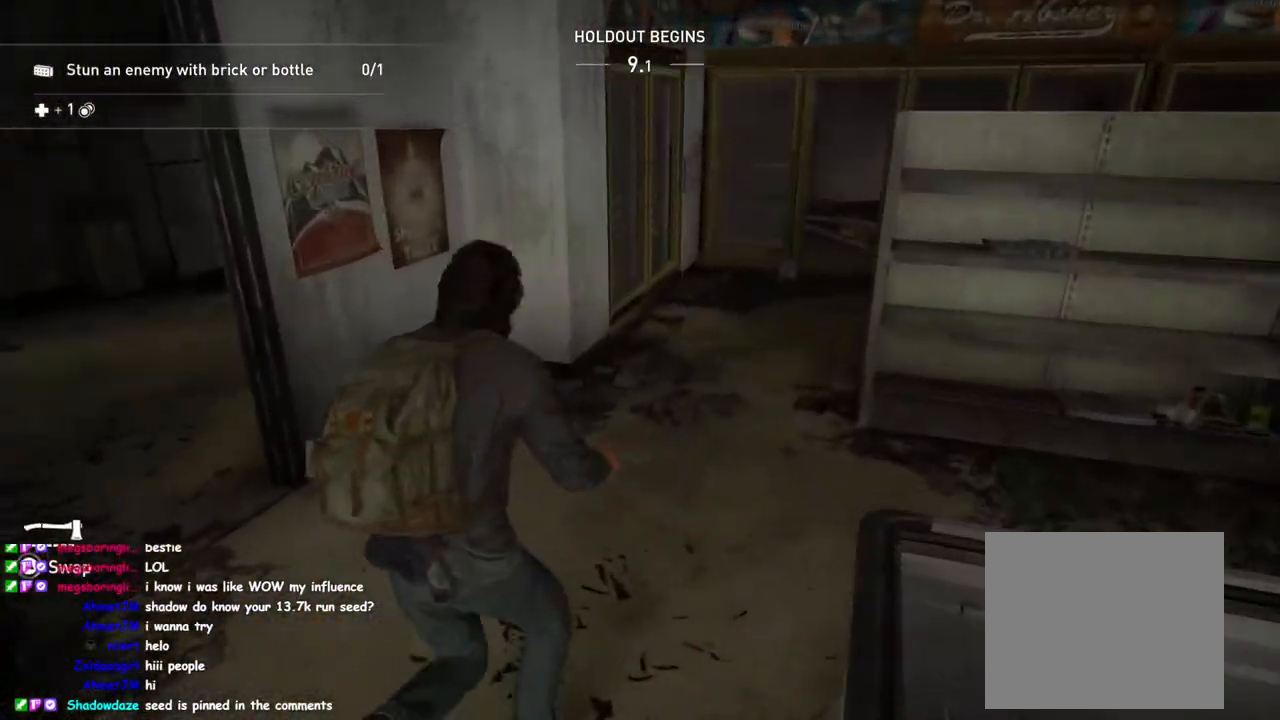
{"buttons": ["L1"], "left_stick": "up", "right_stick": "down", "events": [[150, "right_stick", "center"], [383, "left_stick", "up"], [450, "right_stick", "down"]]}
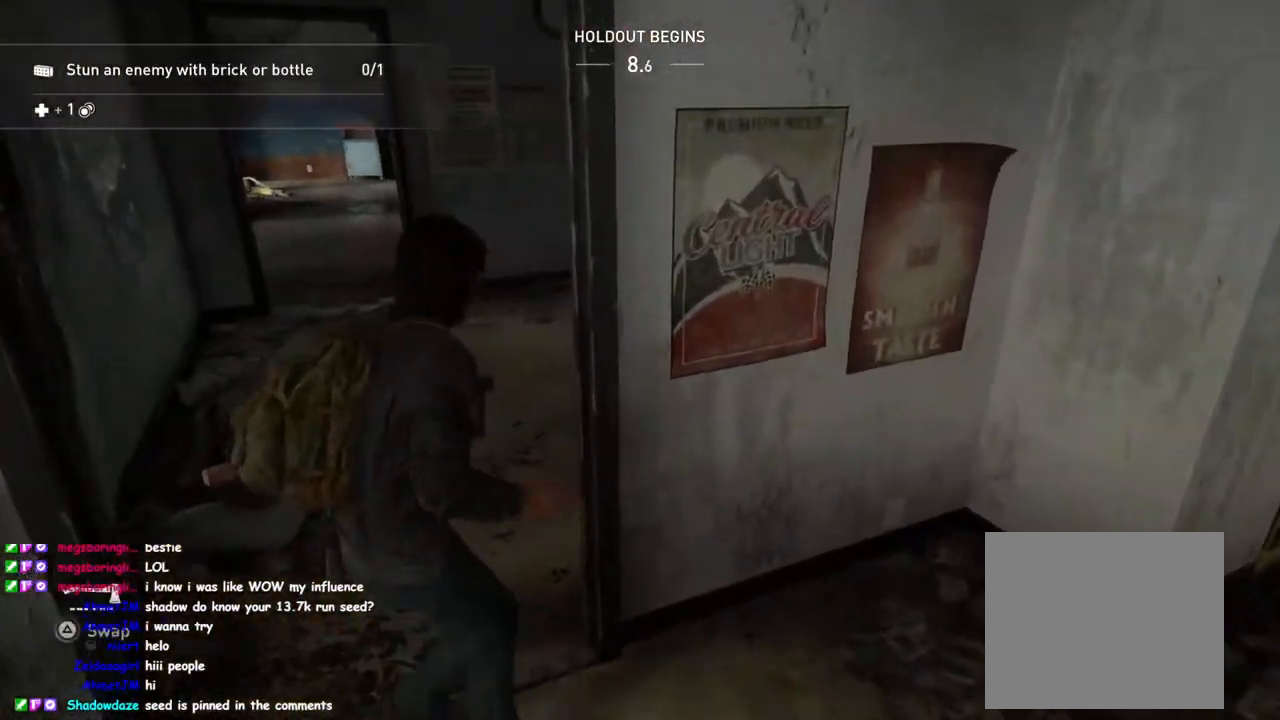
{"buttons": ["L1"], "left_stick": "up-right", "right_stick": "down-right", "events": [[133, "right_stick", "center"], [283, "right_stick", "down"], [333, "right_stick", "down-right"], [500, "left_stick", "up-right"]]}
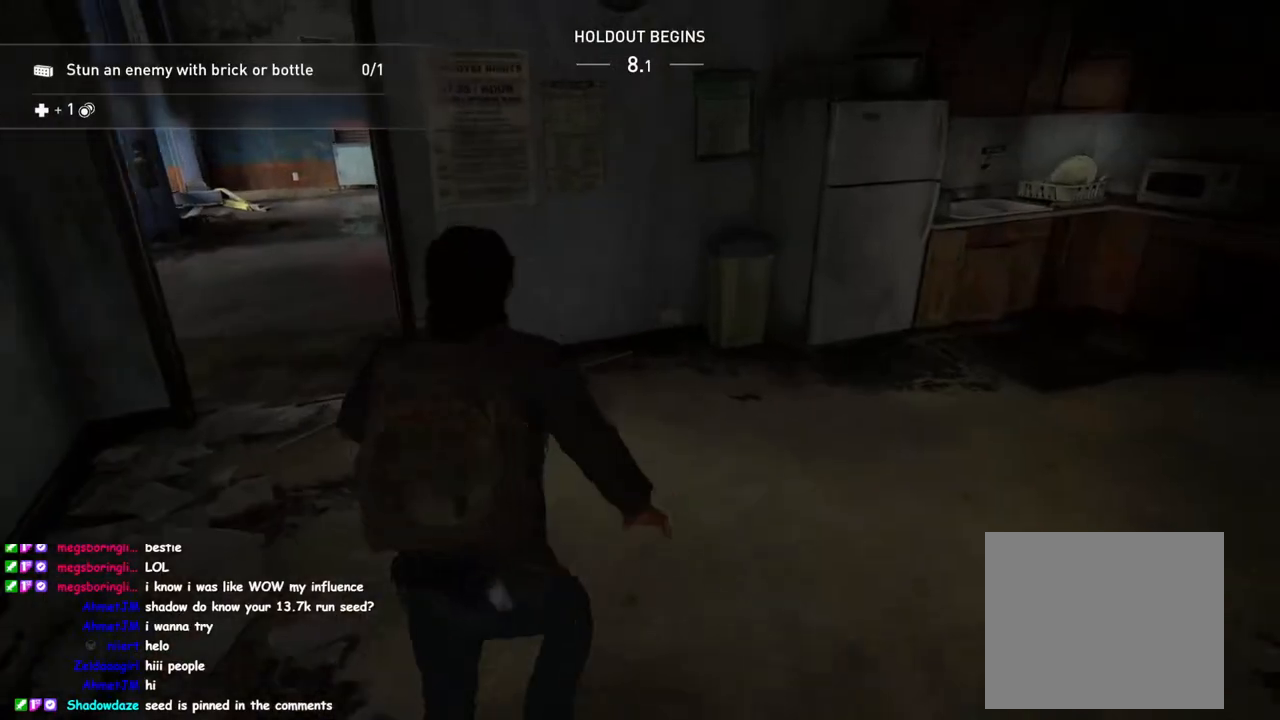
{"buttons": ["L1"], "left_stick": "down", "right_stick": "right", "events": [[167, "right_stick", "right"], [267, "left_stick", "down"]]}
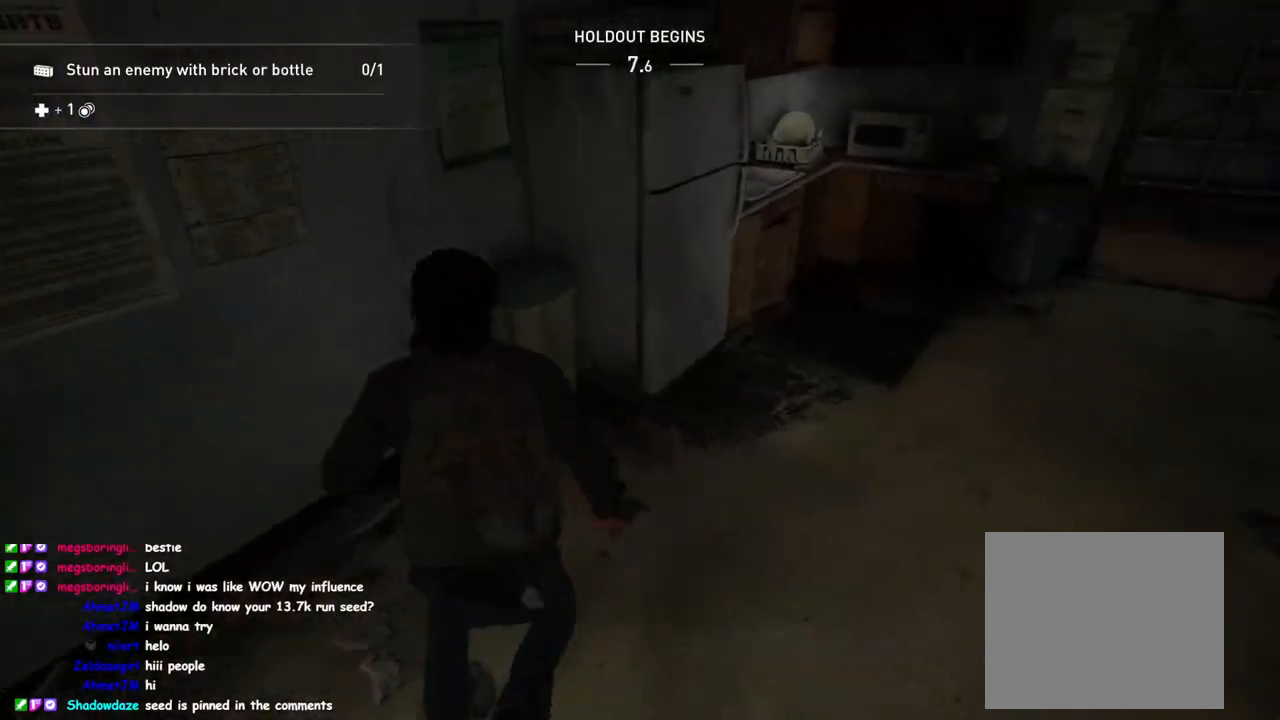
{"buttons": ["L1"], "left_stick": "down-left", "right_stick": "right", "events": [[133, "left_stick", "down-right"], [433, "left_stick", "down-left"]]}
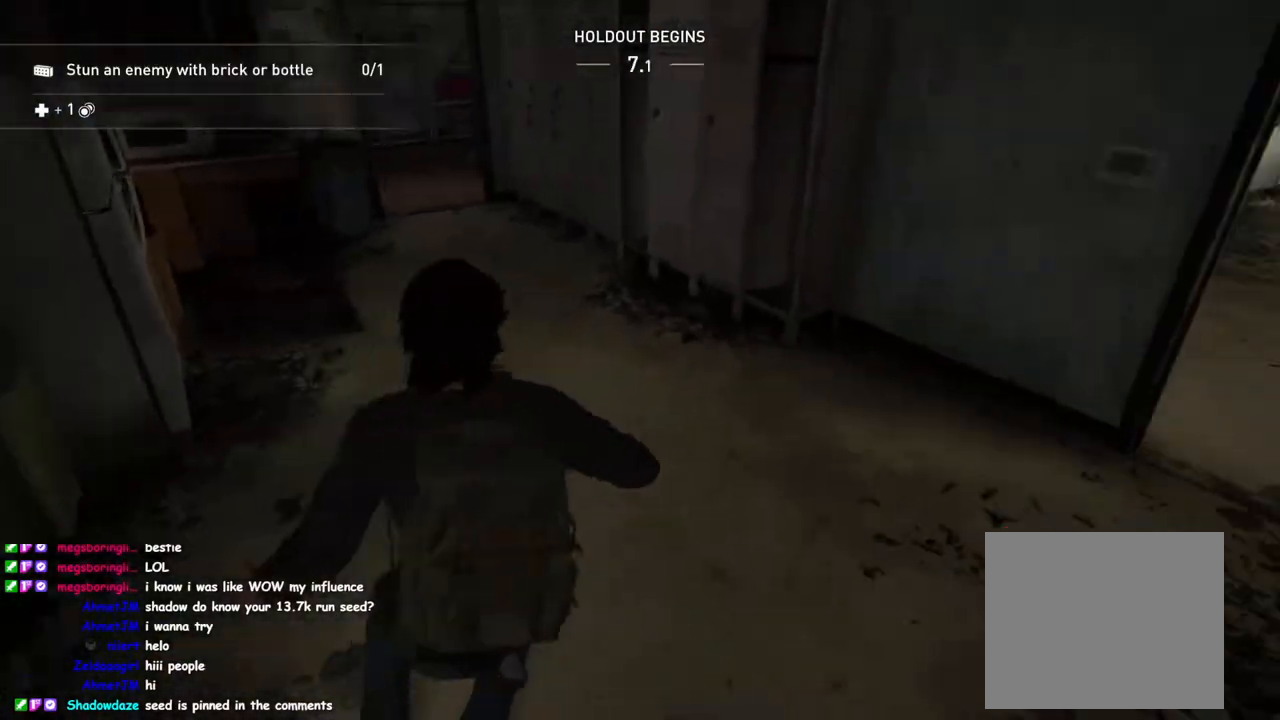
{"buttons": ["L1"], "left_stick": "right", "right_stick": "center", "events": [[33, "left_stick", "up-left"], [117, "right_stick", "center"], [200, "left_stick", "up-right"], [233, "right_stick", "down-right"], [483, "left_stick", "right"], [483, "right_stick", "center"]]}
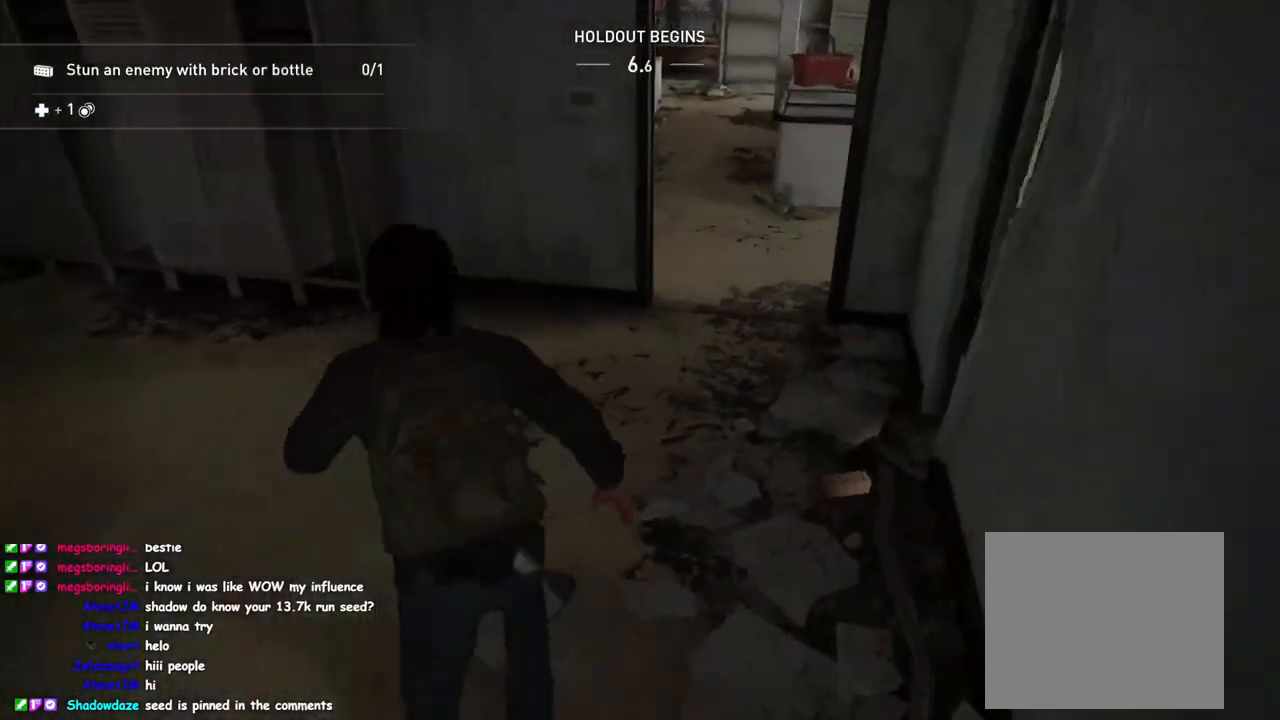
{"buttons": ["L1"], "left_stick": "up", "right_stick": "up-left", "events": [[33, "TRIANGLE", "down"], [133, "left_stick", "up-left"], [167, "right_stick", "up-left"], [200, "TRIANGLE", "up"], [367, "left_stick", "up"]]}